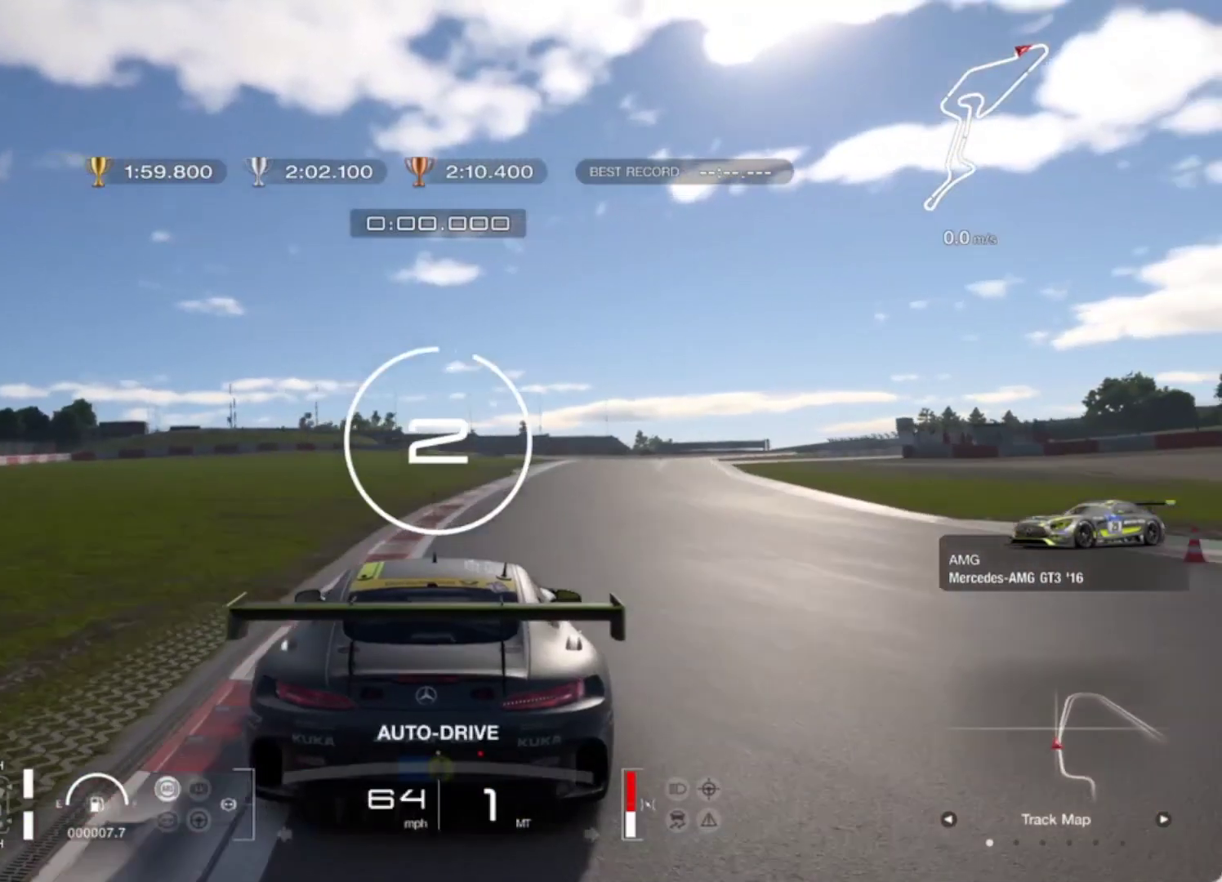
Gameplay with a controller (PlayStation layout); each line is a JSON object with the inputs held at the frame after it. "events" lists button and stick changes between this image and that frame as [ms after this image, input, new state], when the widget could be followed in between. Not read: right_stick.
{"buttons": ["R2"], "left_stick": "center", "events": [[33, "R2", "down"]]}
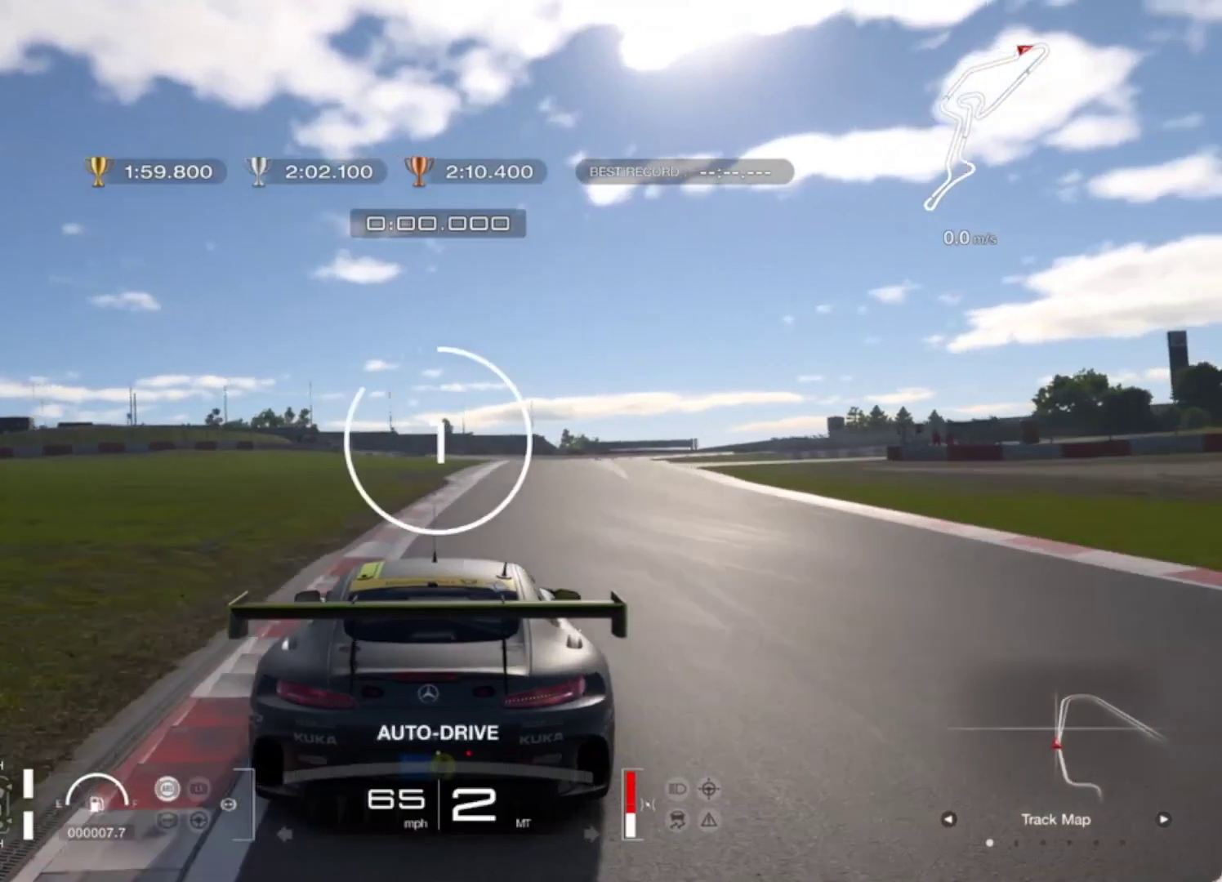
{"buttons": ["R2"], "left_stick": "center", "events": []}
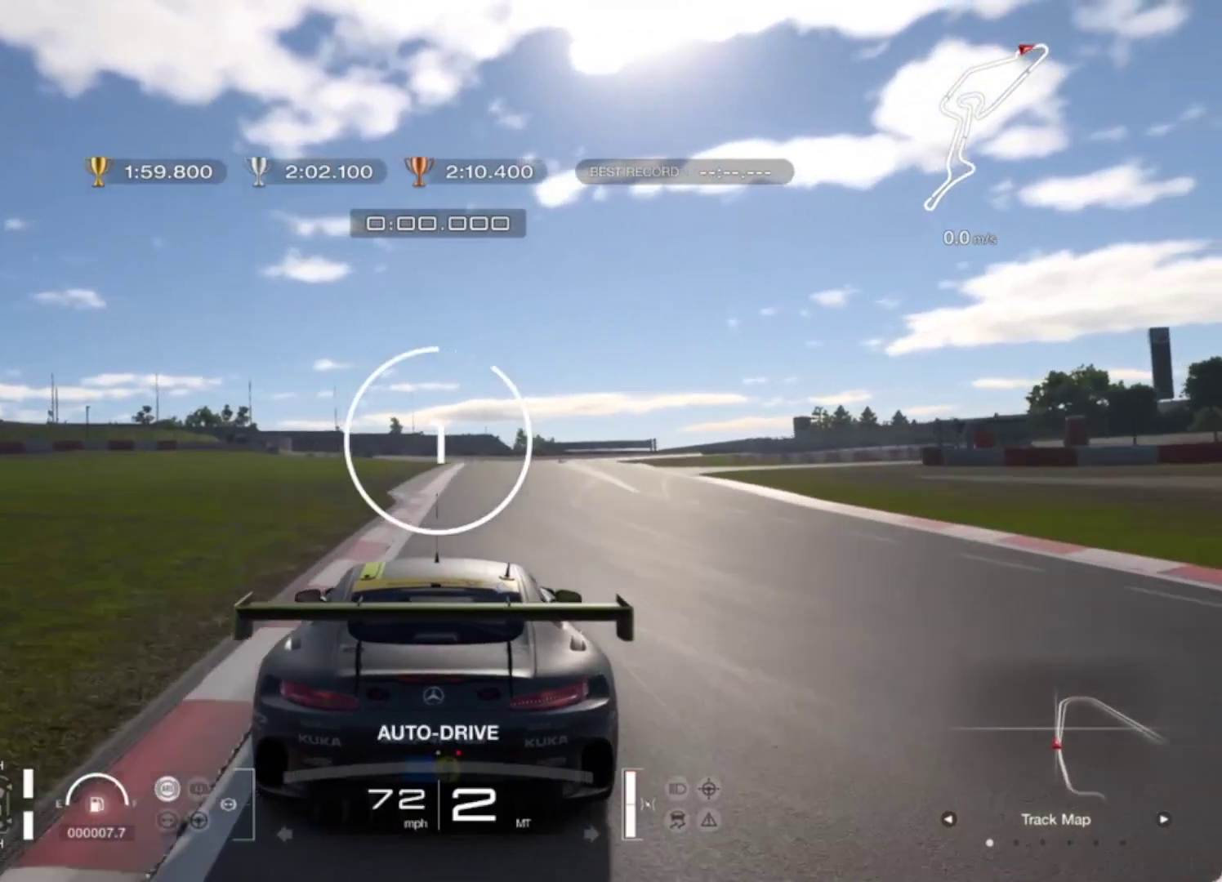
{"buttons": ["R2"], "left_stick": "center", "events": []}
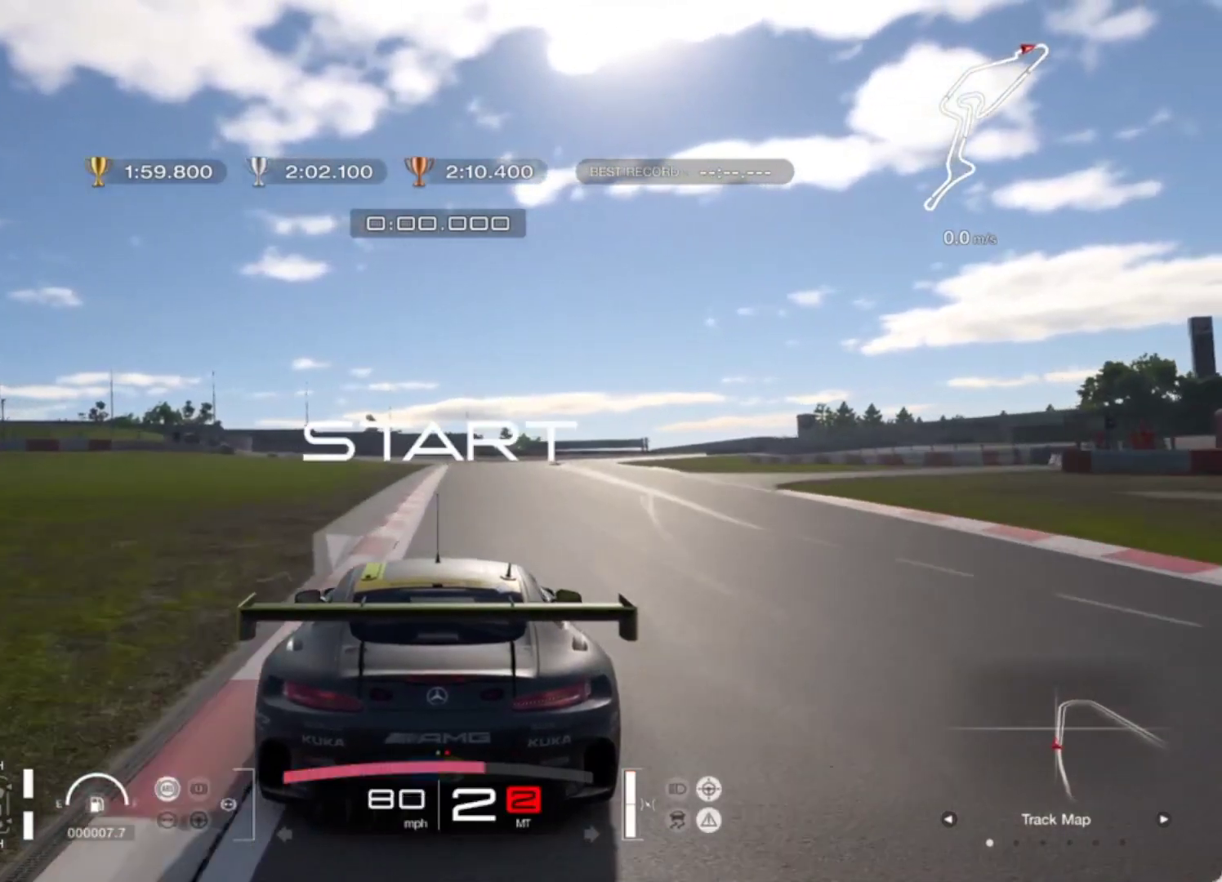
{"buttons": ["R1", "R2"], "left_stick": "center", "events": [[350, "left_stick", "up-right"], [450, "R1", "down"], [450, "left_stick", "center"]]}
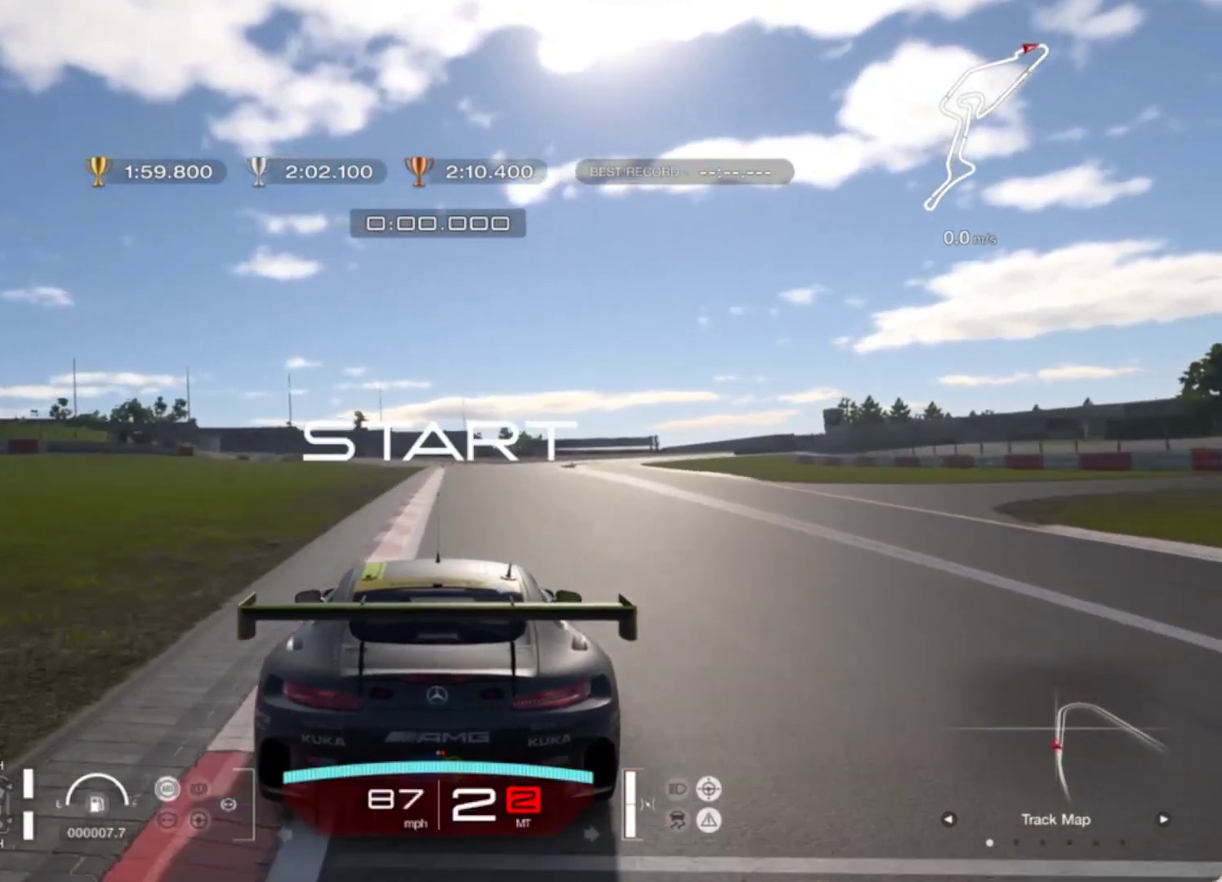
{"buttons": ["R2"], "left_stick": "center", "events": [[67, "R1", "up"]]}
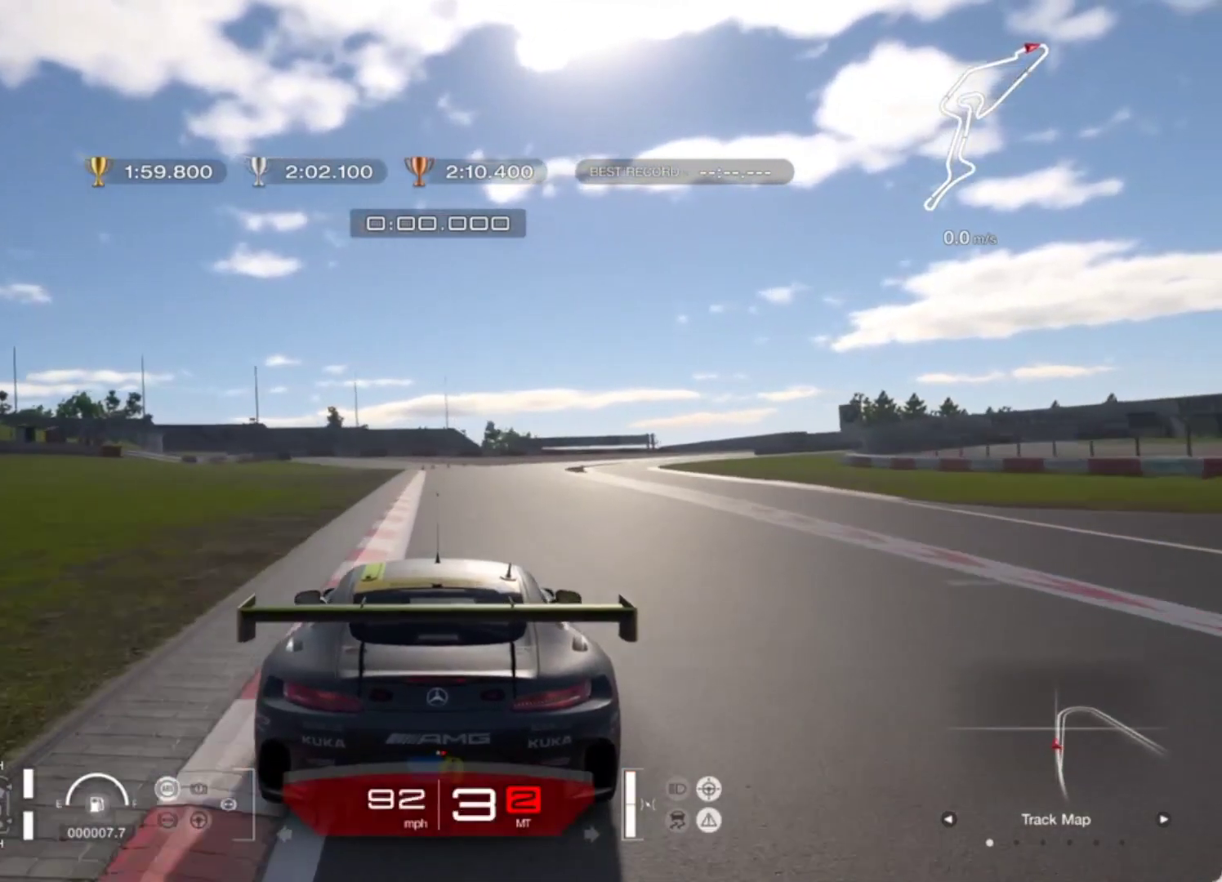
{"buttons": ["R2"], "left_stick": "center", "events": [[67, "left_stick", "up-right"], [167, "left_stick", "center"]]}
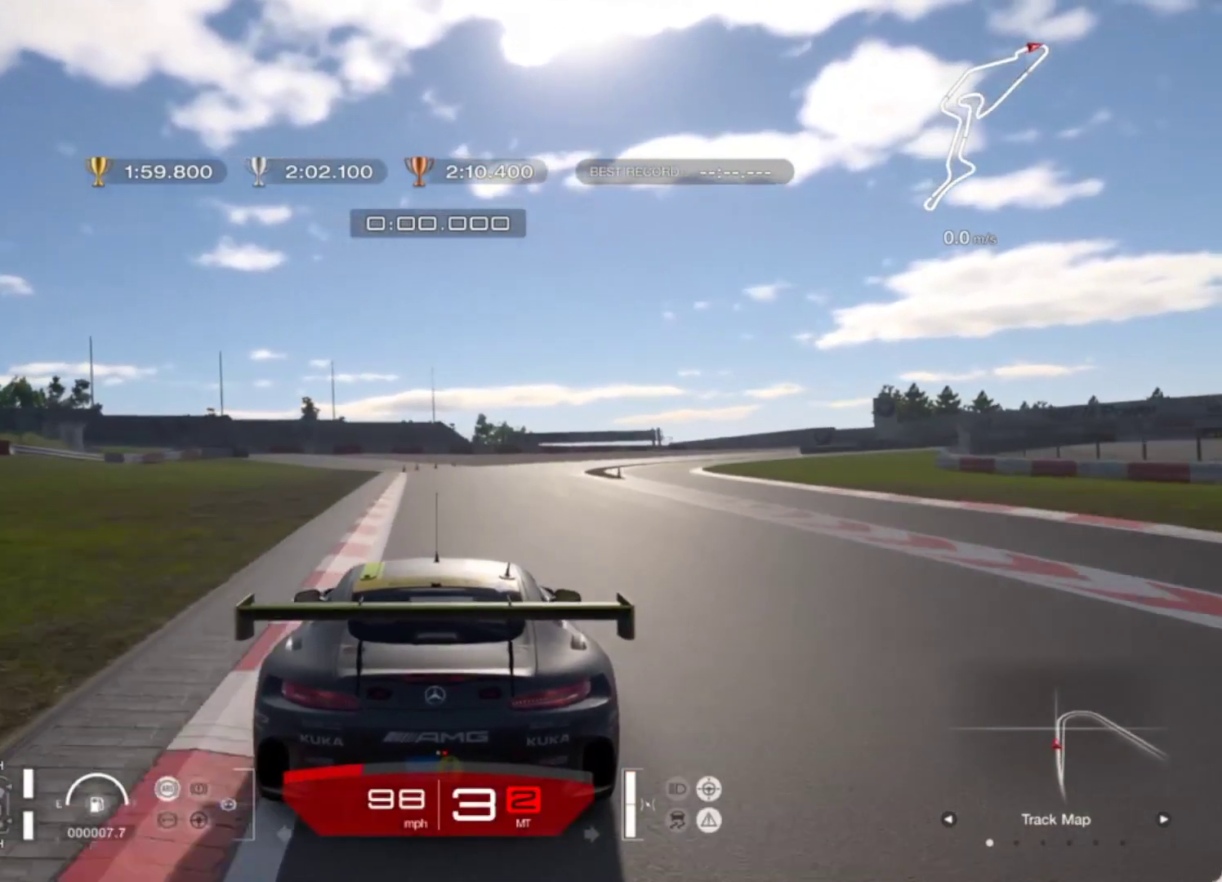
{"buttons": ["L2"], "left_stick": "up", "events": [[100, "left_stick", "up"], [217, "R2", "up"], [233, "L2", "down"]]}
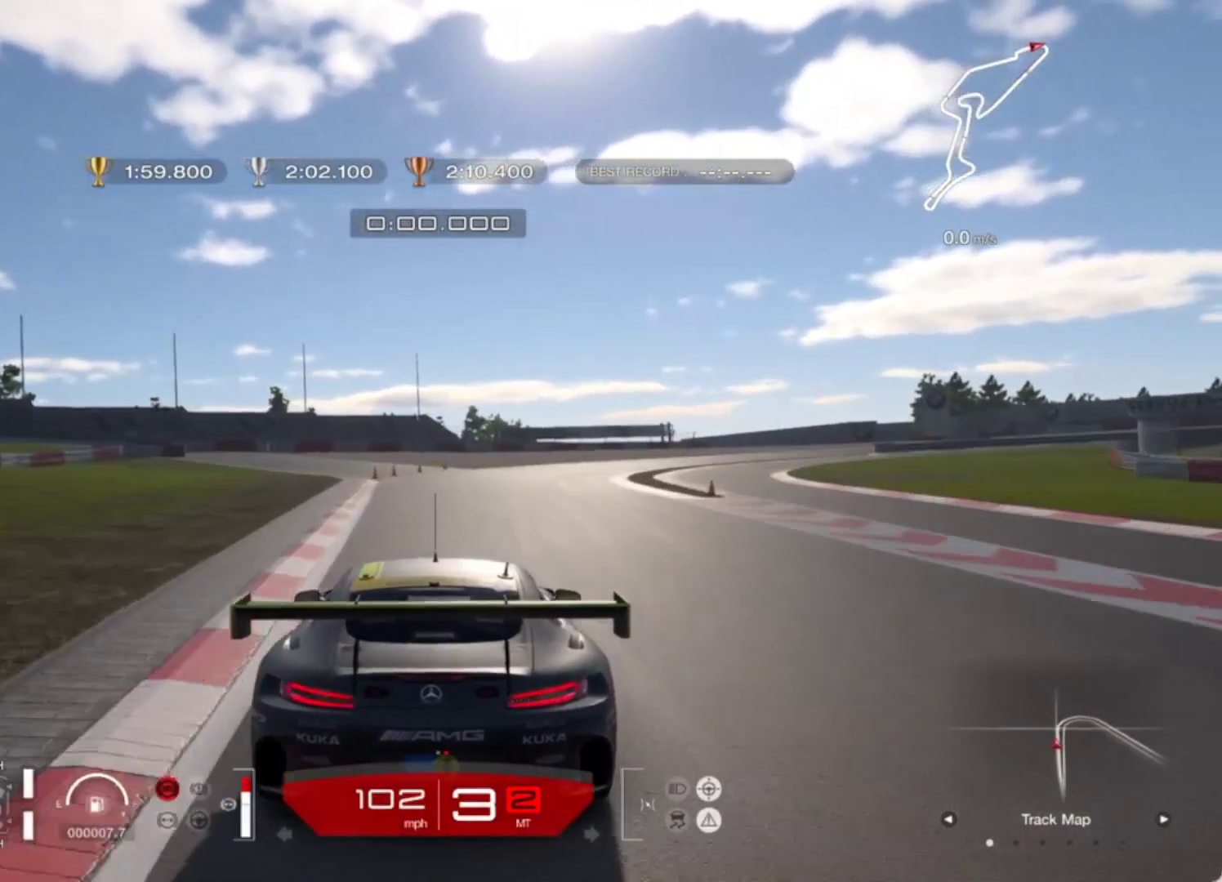
{"buttons": [], "left_stick": "up-right", "events": [[17, "L1", "down"], [133, "L1", "up"], [217, "L2", "up"], [417, "left_stick", "up-right"]]}
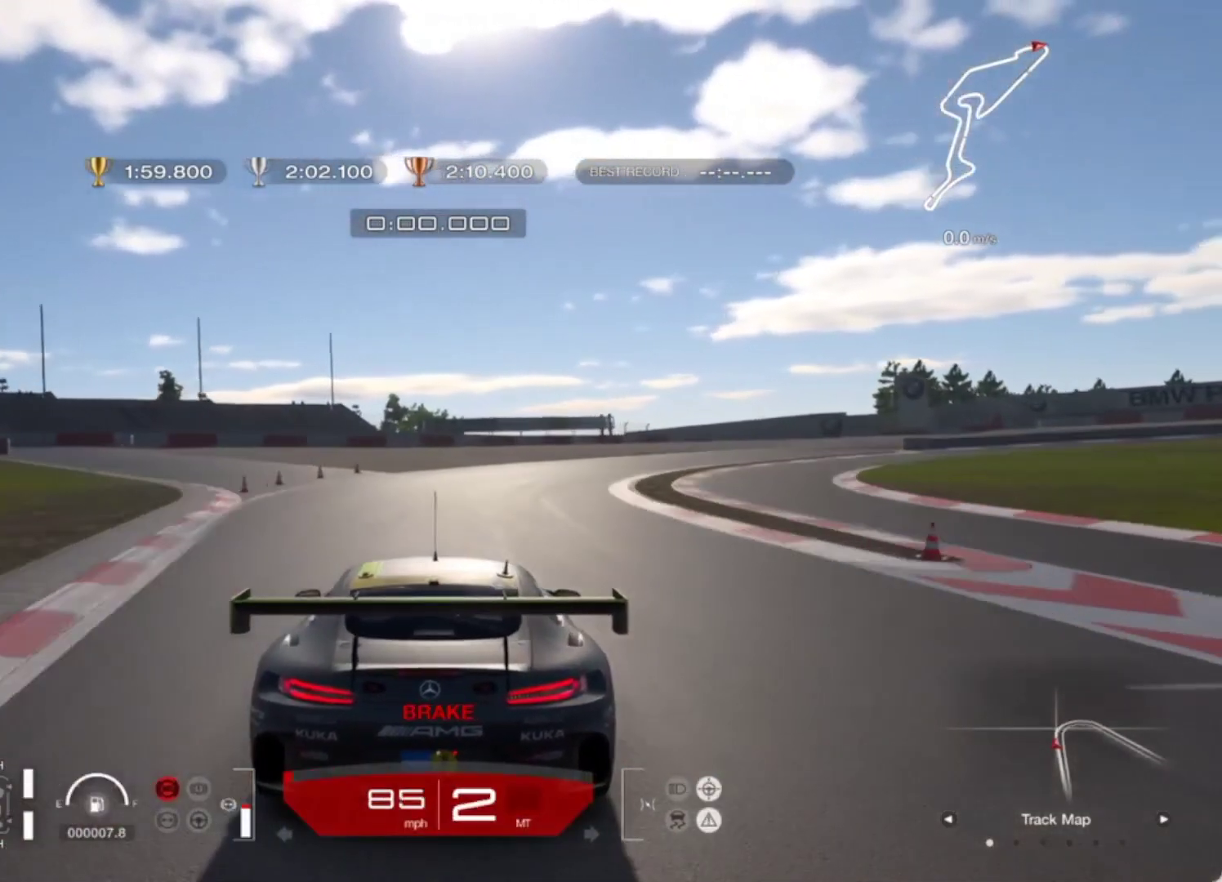
{"buttons": ["L2"], "left_stick": "up-right", "events": [[50, "R2", "down"], [117, "R2", "up"], [167, "L2", "down"], [300, "L2", "up"], [433, "L2", "down"]]}
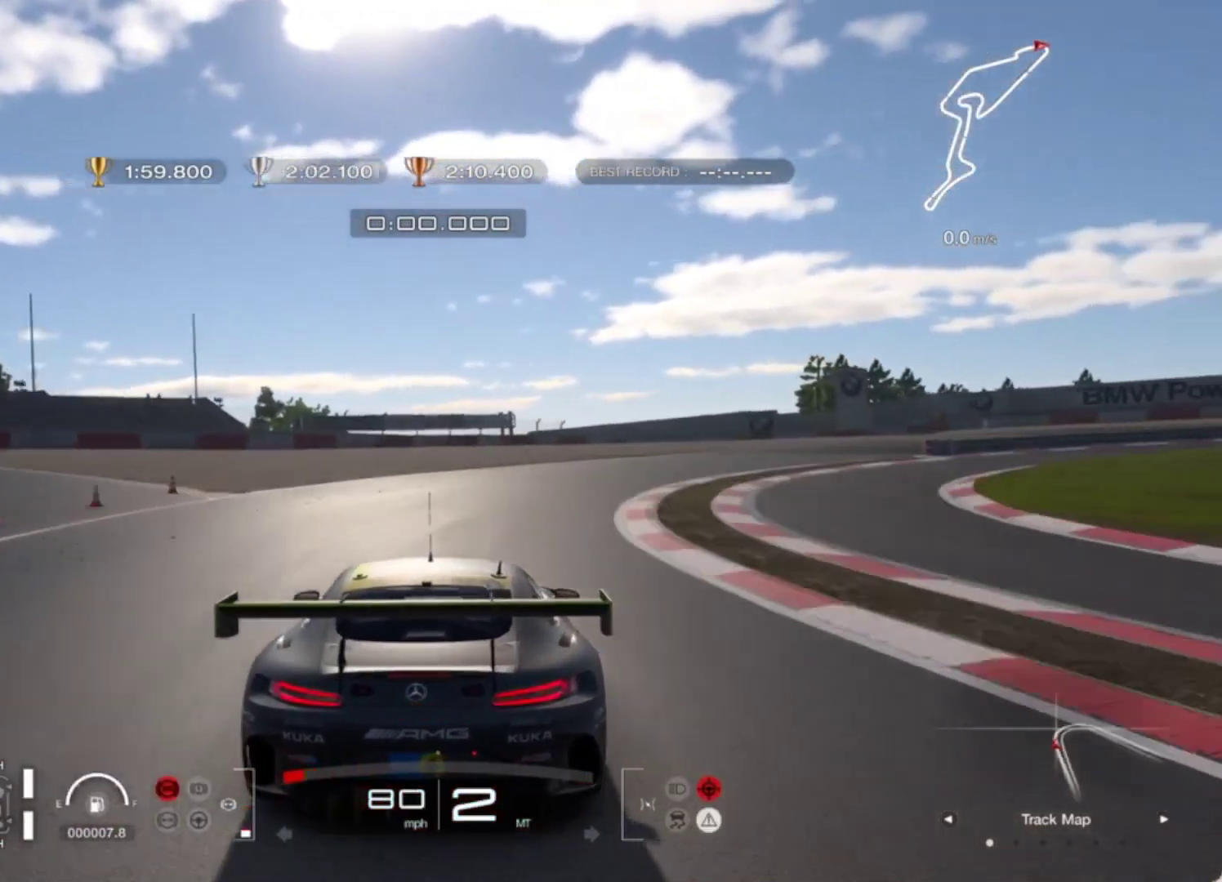
{"buttons": ["L2"], "left_stick": "right", "events": [[33, "L2", "up"], [200, "L2", "down"], [217, "left_stick", "right"], [350, "L2", "up"], [433, "L2", "down"]]}
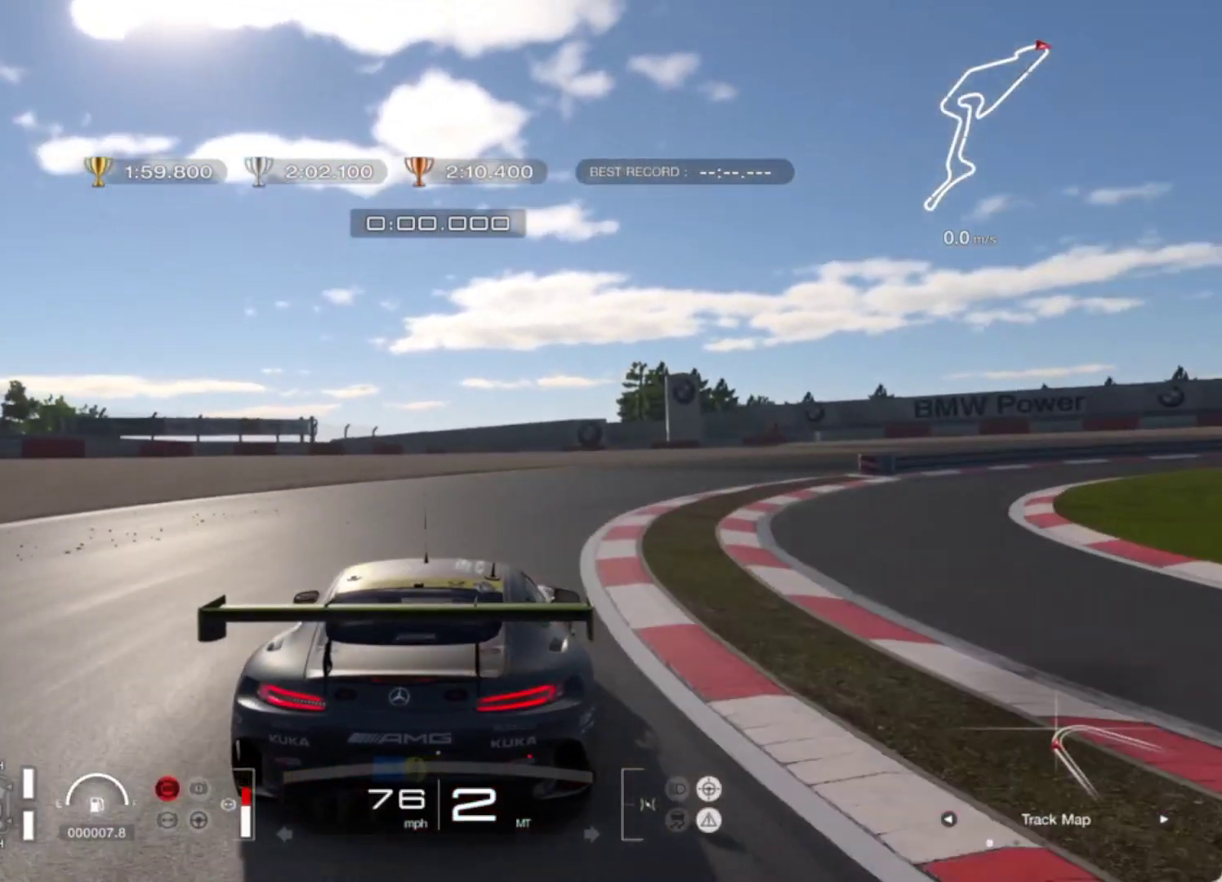
{"buttons": ["L2"], "left_stick": "right", "events": [[50, "L2", "up"], [267, "L2", "down"]]}
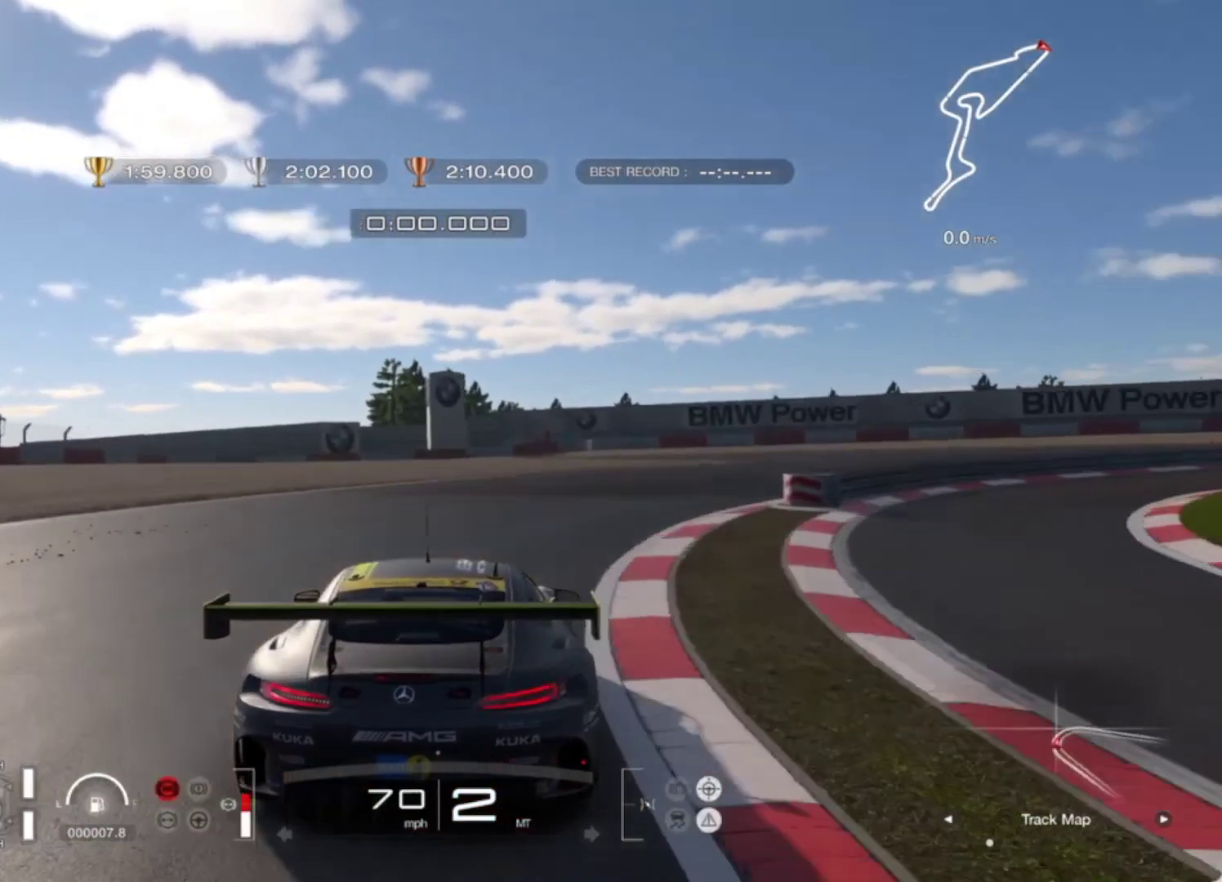
{"buttons": [], "left_stick": "right", "events": [[150, "L2", "up"], [317, "L2", "down"], [483, "L2", "up"]]}
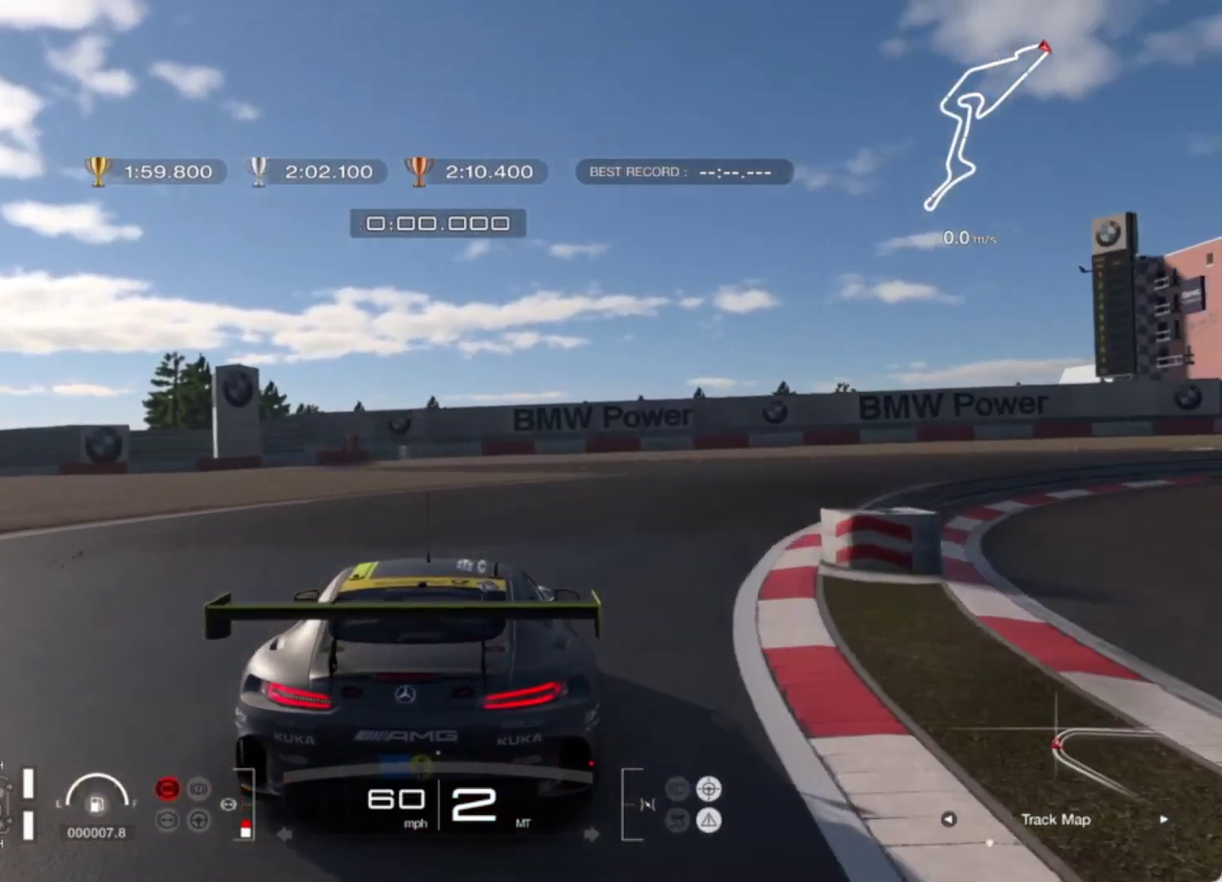
{"buttons": [], "left_stick": "right", "events": [[17, "L2", "down"], [183, "L2", "up"]]}
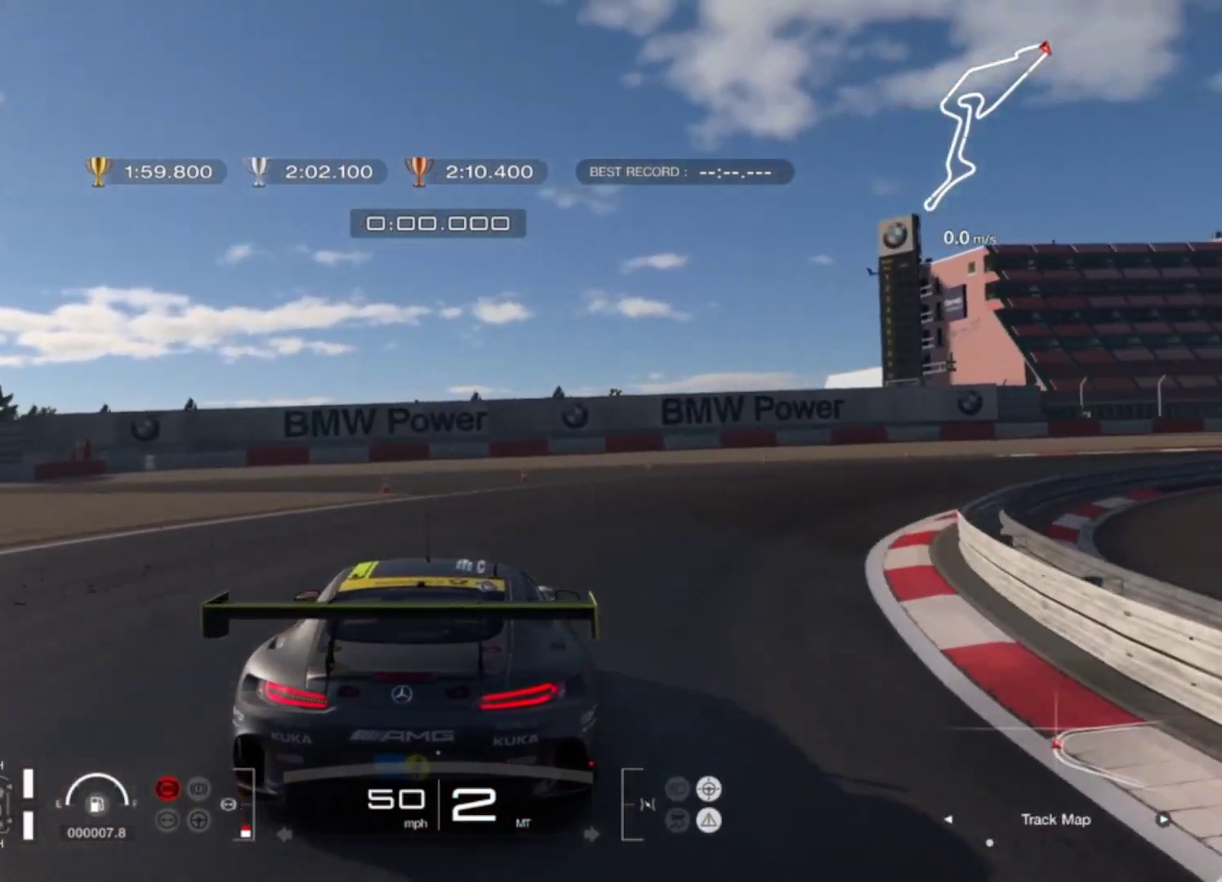
{"buttons": ["R2"], "left_stick": "right", "events": [[317, "R2", "down"]]}
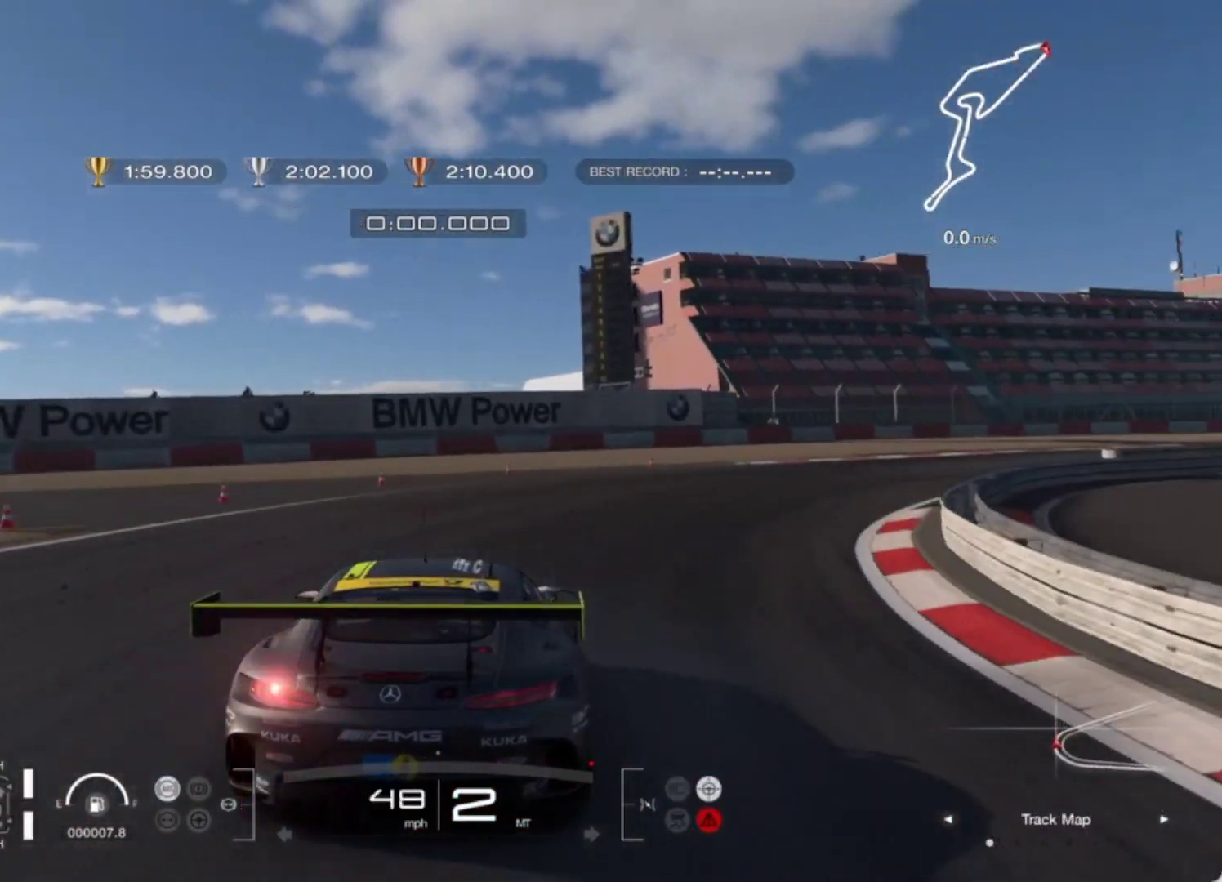
{"buttons": ["R2"], "left_stick": "up-right", "events": [[33, "left_stick", "up-right"]]}
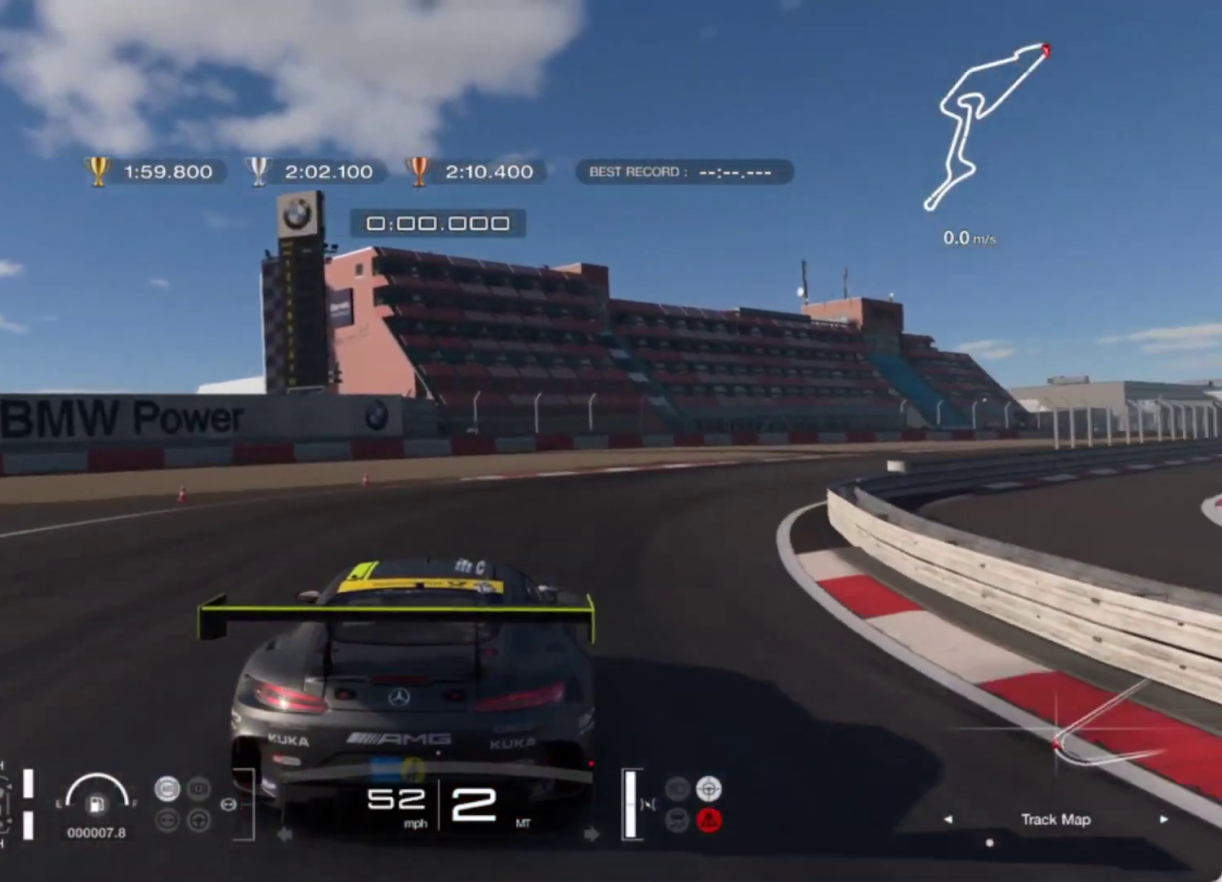
{"buttons": ["R2"], "left_stick": "left", "events": [[167, "R1", "down"], [267, "R1", "up"], [383, "left_stick", "up-left"], [450, "left_stick", "left"]]}
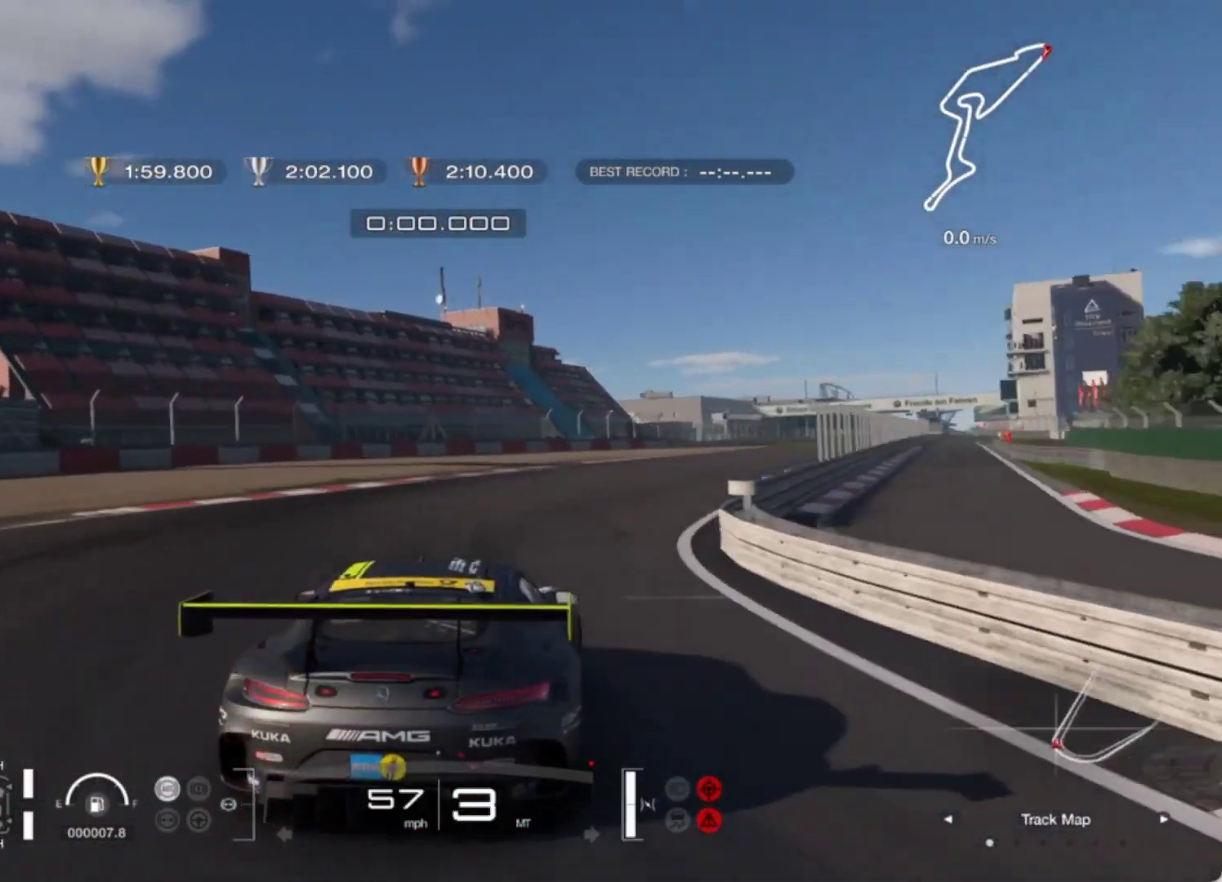
{"buttons": ["R2"], "left_stick": "up-right", "events": [[167, "left_stick", "up-left"], [367, "left_stick", "up-right"]]}
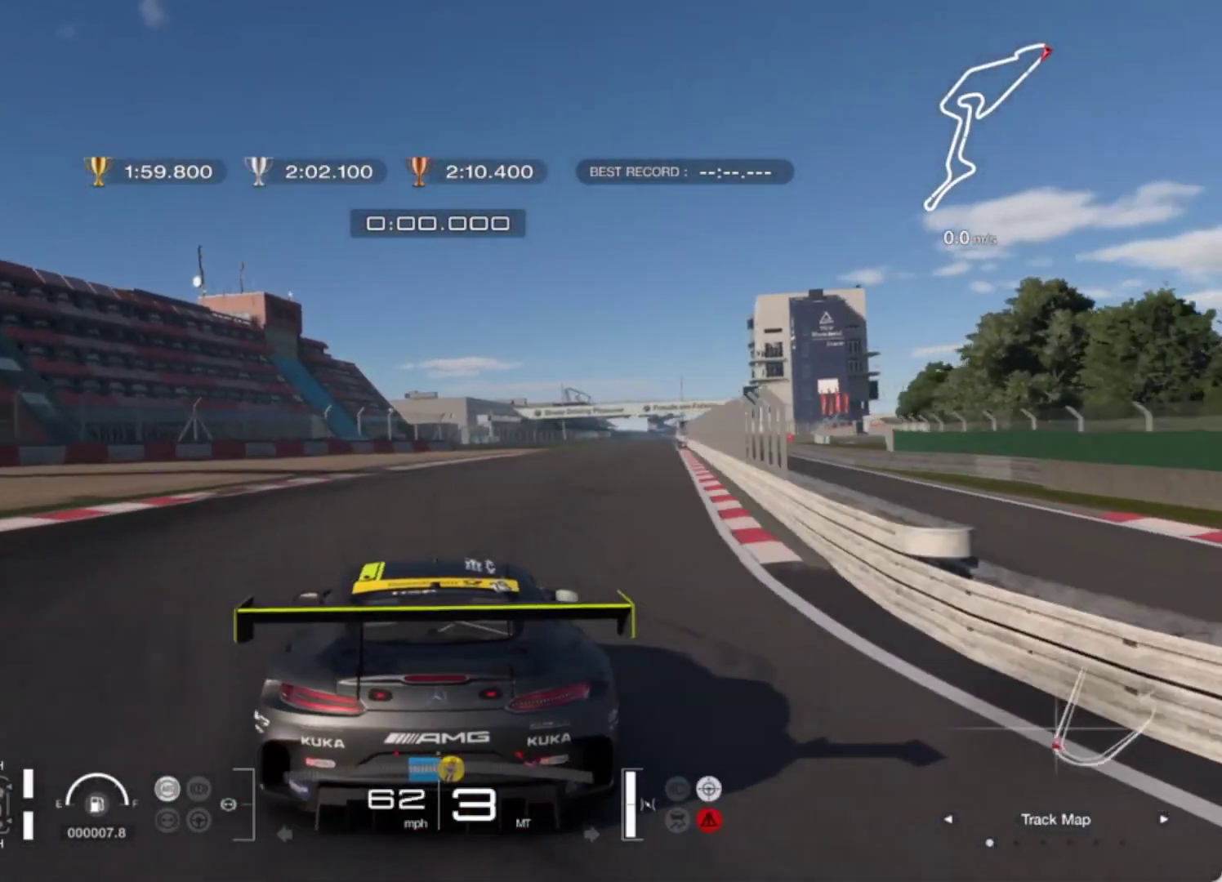
{"buttons": ["R2"], "left_stick": "center", "events": [[183, "left_stick", "center"], [317, "left_stick", "left"], [483, "left_stick", "center"]]}
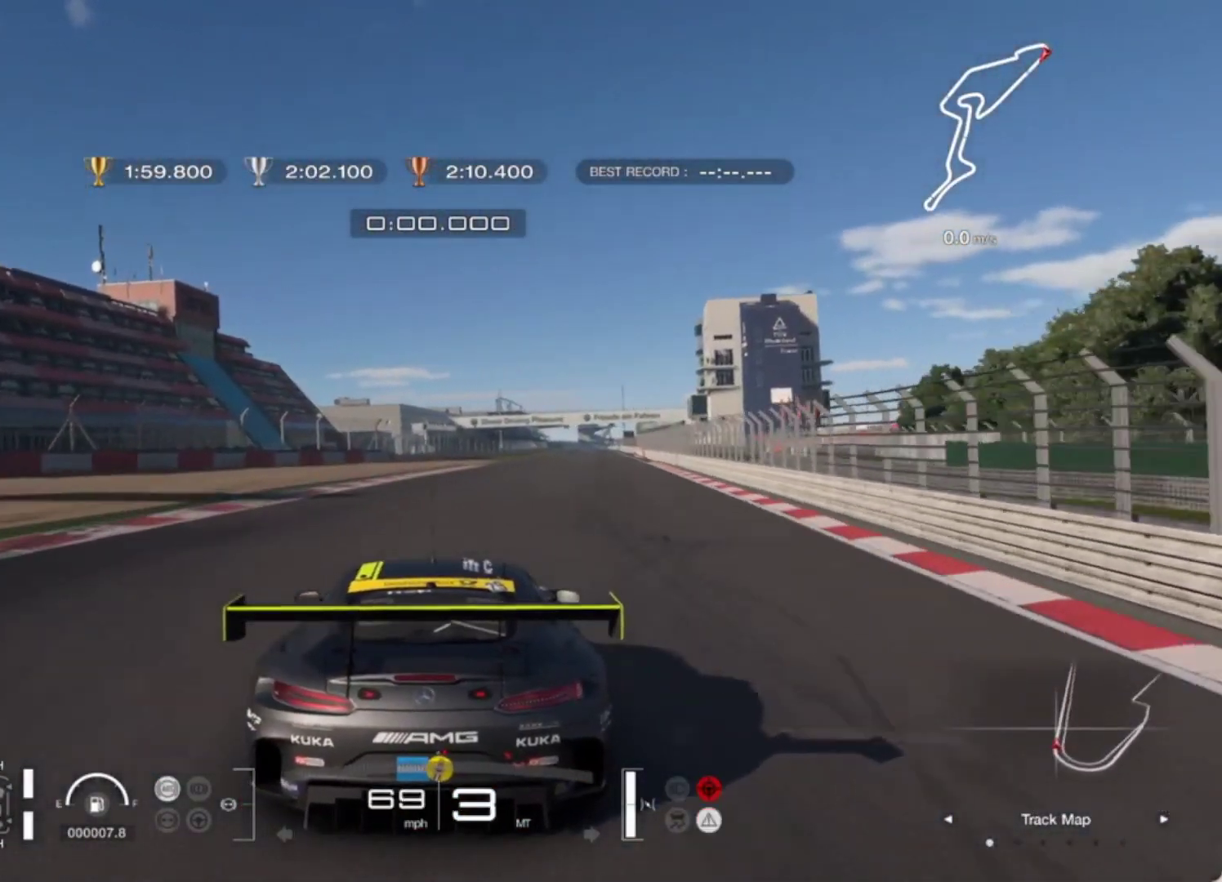
{"buttons": ["R2"], "left_stick": "center", "events": [[150, "left_stick", "up-right"], [417, "left_stick", "center"]]}
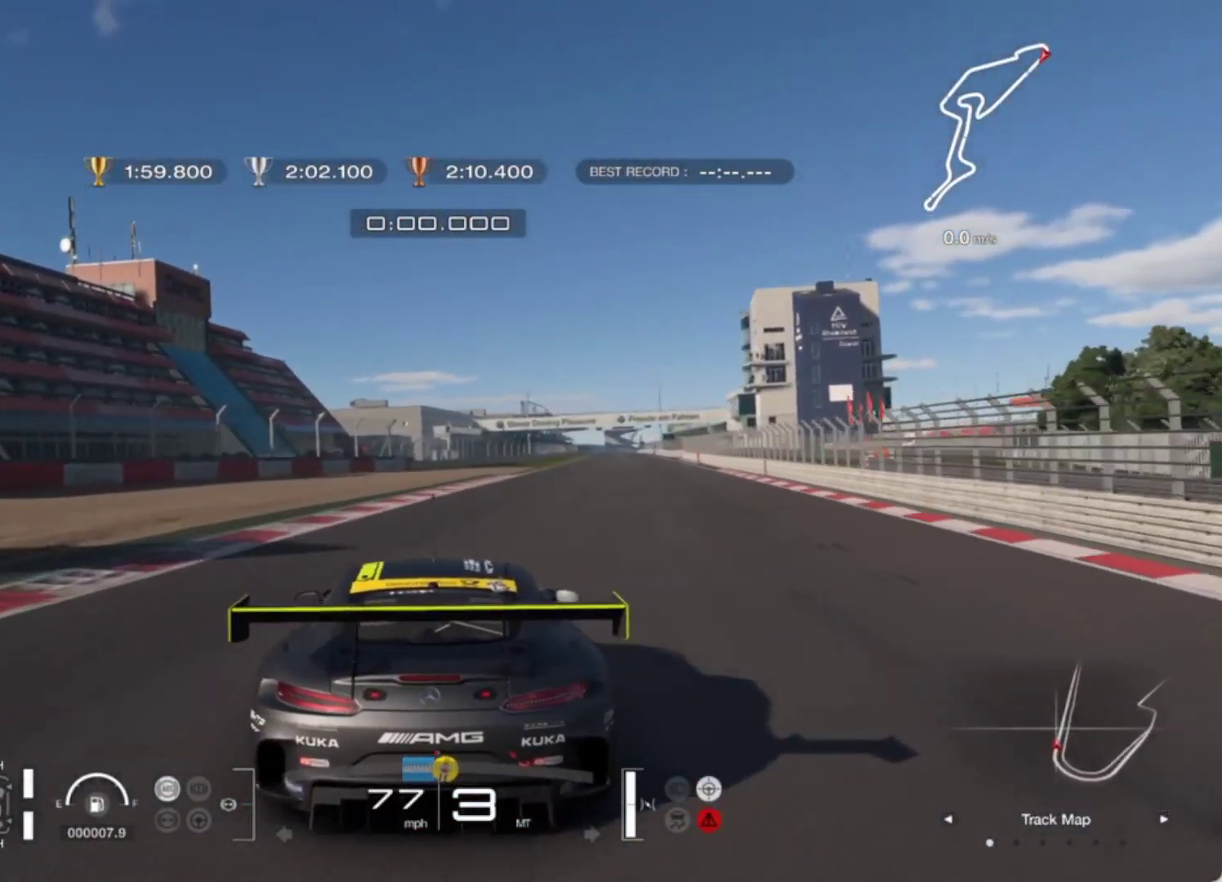
{"buttons": ["R2"], "left_stick": "up-right", "events": [[67, "left_stick", "up-right"], [283, "left_stick", "center"], [467, "left_stick", "up-right"]]}
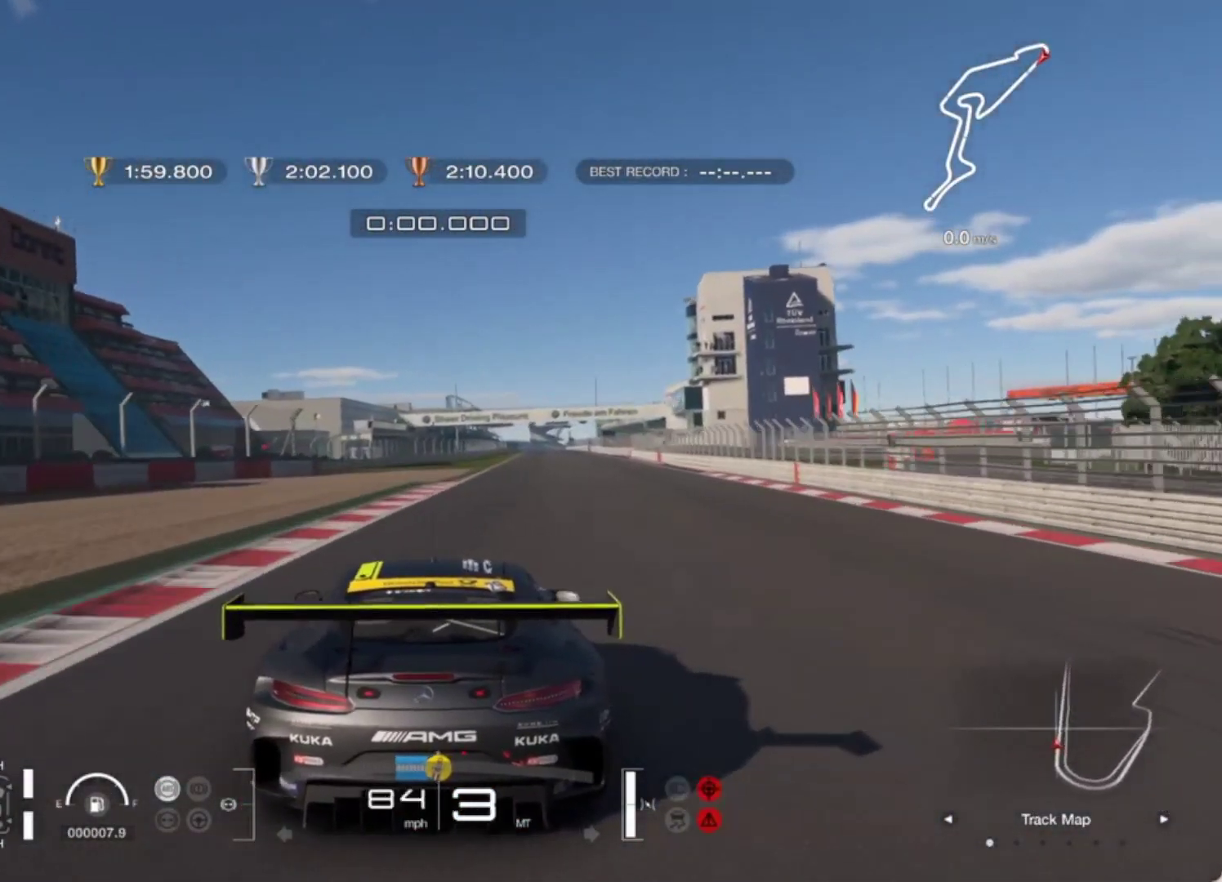
{"buttons": ["R2"], "left_stick": "up-right", "events": [[133, "left_stick", "center"], [383, "left_stick", "up-right"]]}
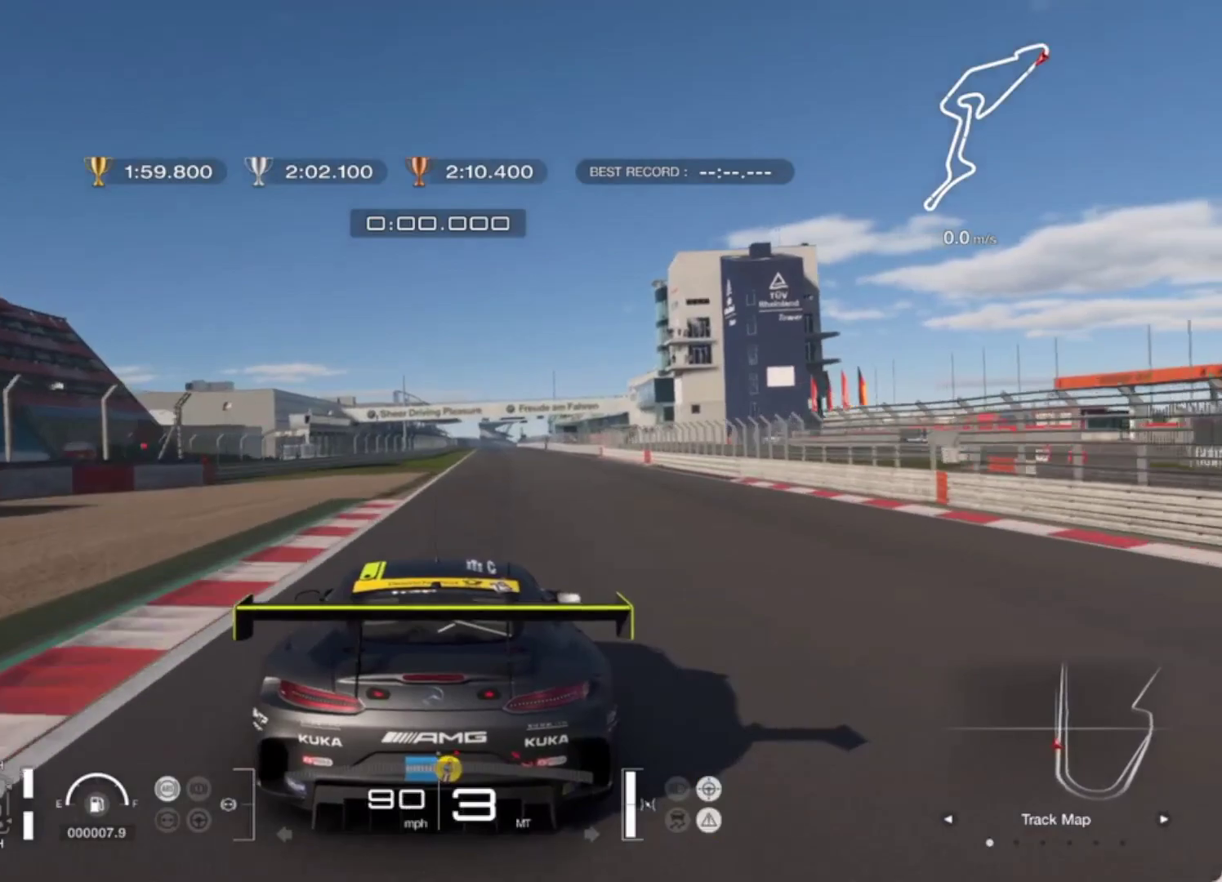
{"buttons": ["R2"], "left_stick": "center", "events": [[50, "left_stick", "center"], [217, "left_stick", "up-right"], [383, "left_stick", "center"]]}
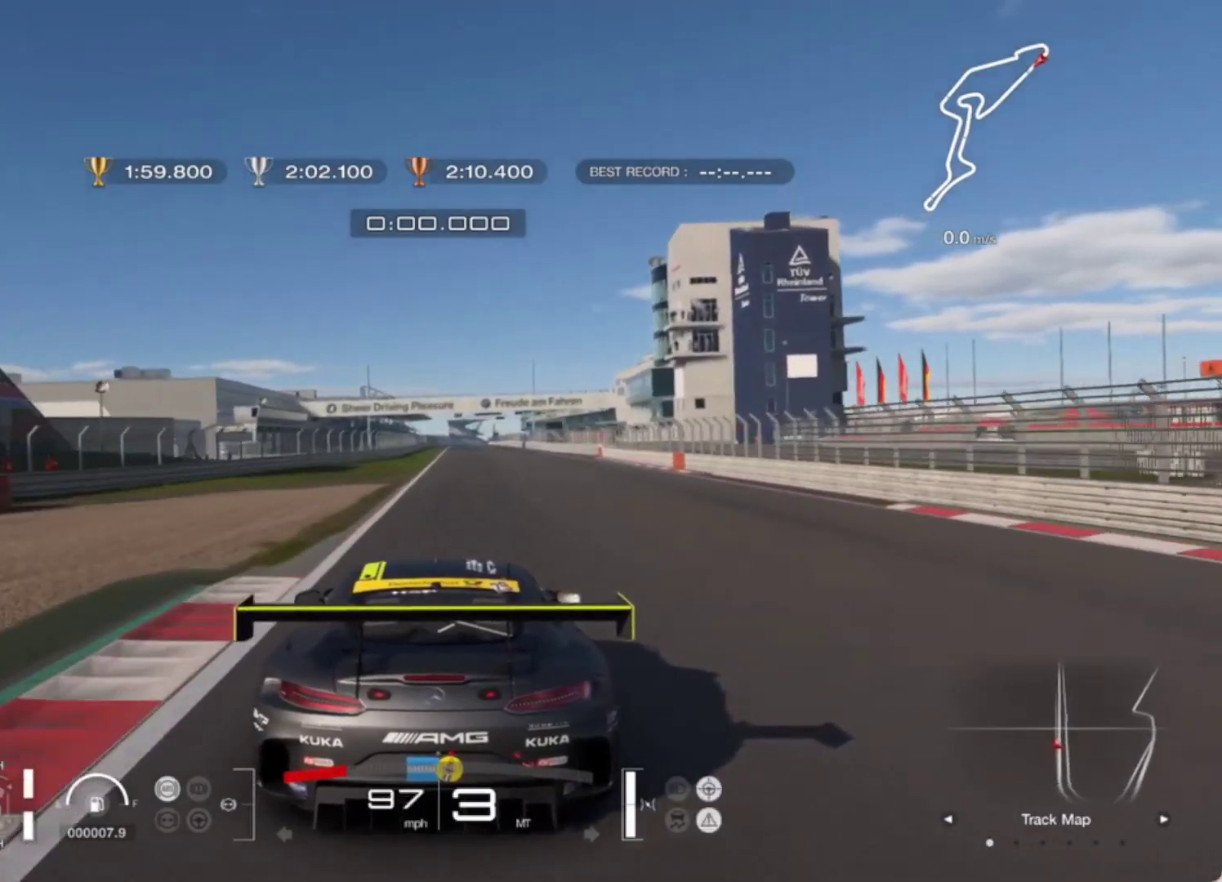
{"buttons": ["R2"], "left_stick": "center", "events": [[167, "left_stick", "up-left"], [267, "left_stick", "center"]]}
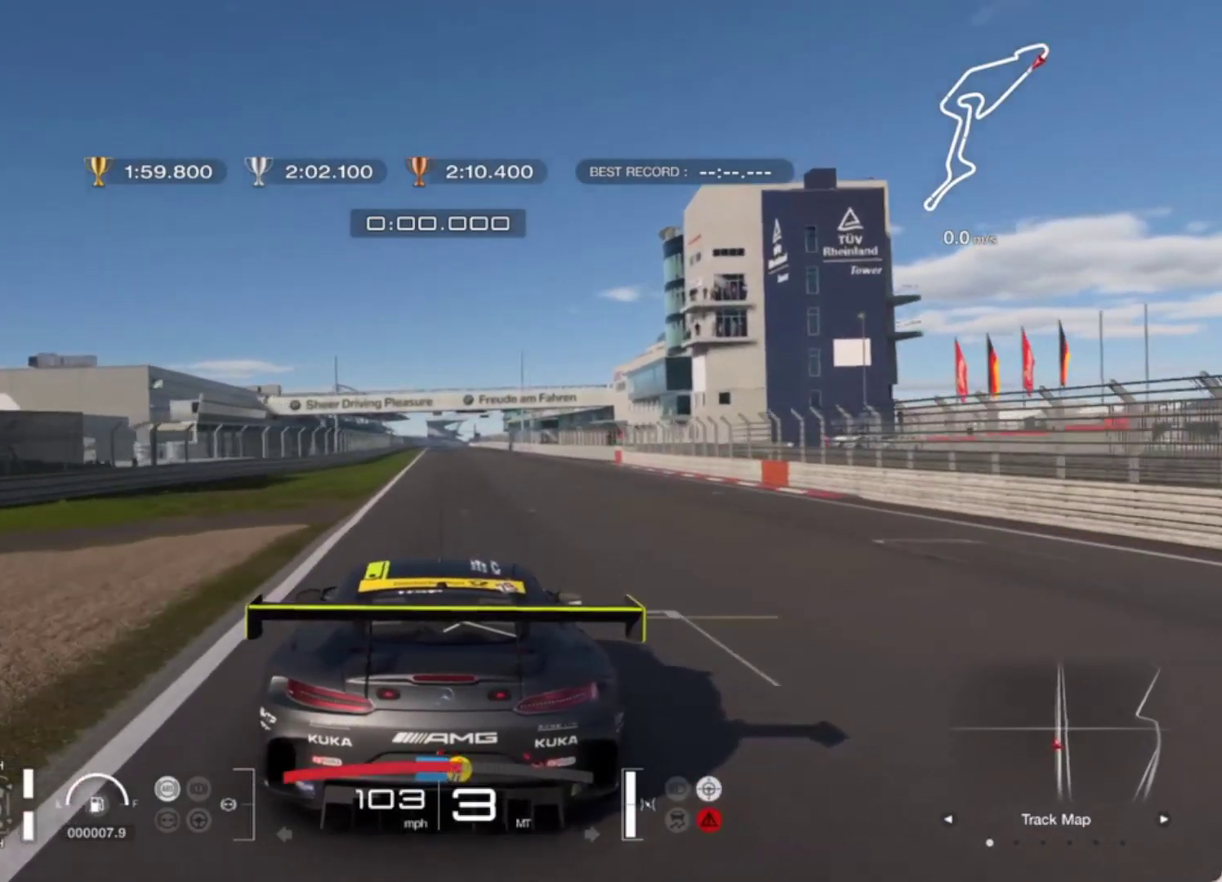
{"buttons": ["R2"], "left_stick": "center", "events": [[17, "left_stick", "up-right"], [83, "left_stick", "center"]]}
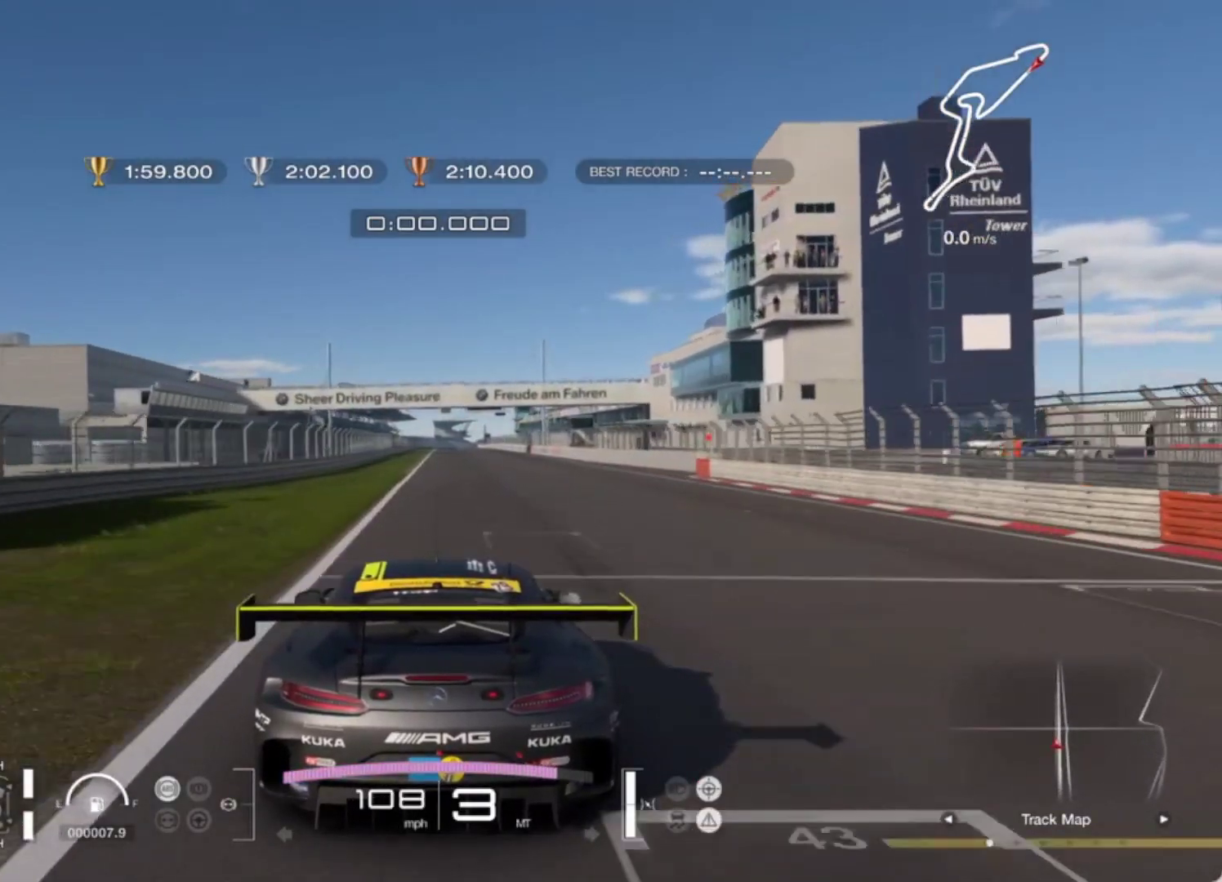
{"buttons": ["R2"], "left_stick": "center", "events": [[100, "R1", "down"], [217, "R1", "up"]]}
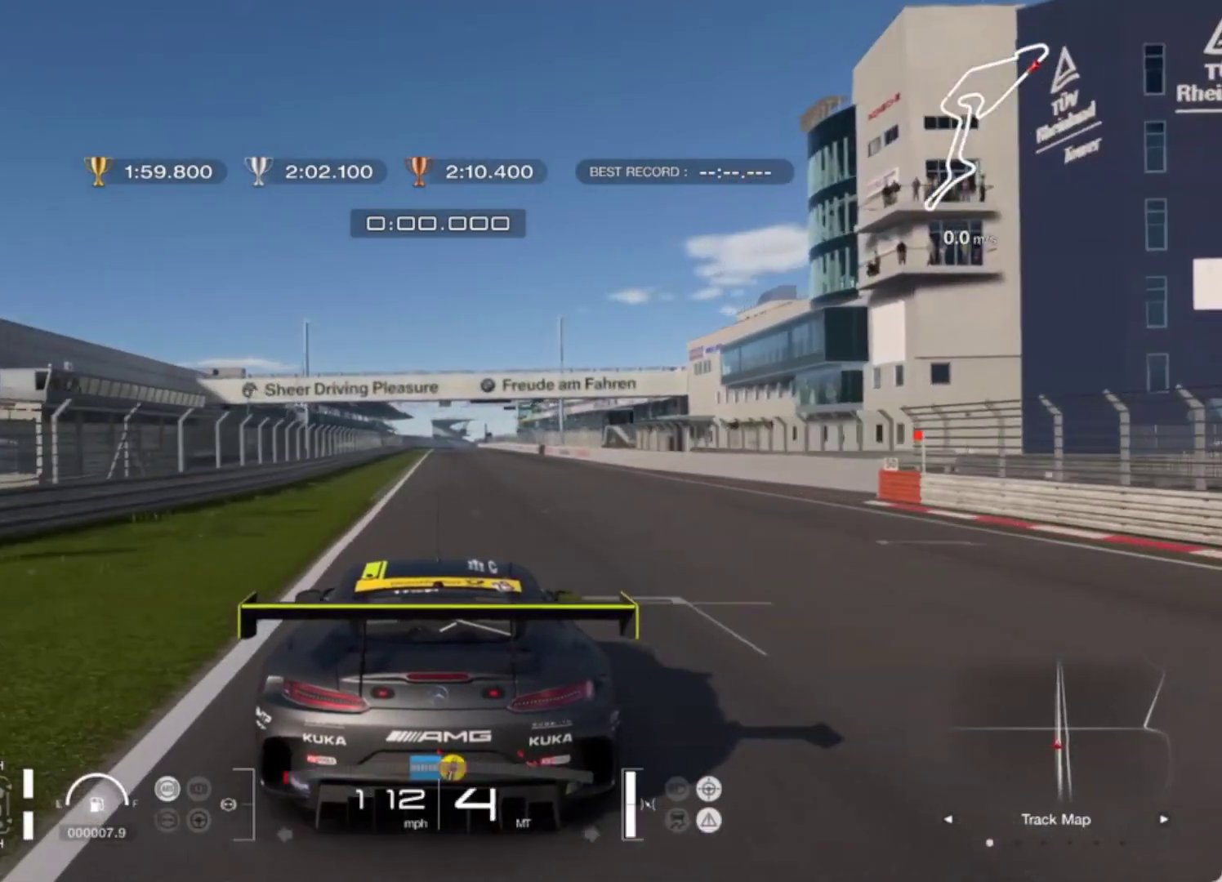
{"buttons": ["R2"], "left_stick": "center", "events": []}
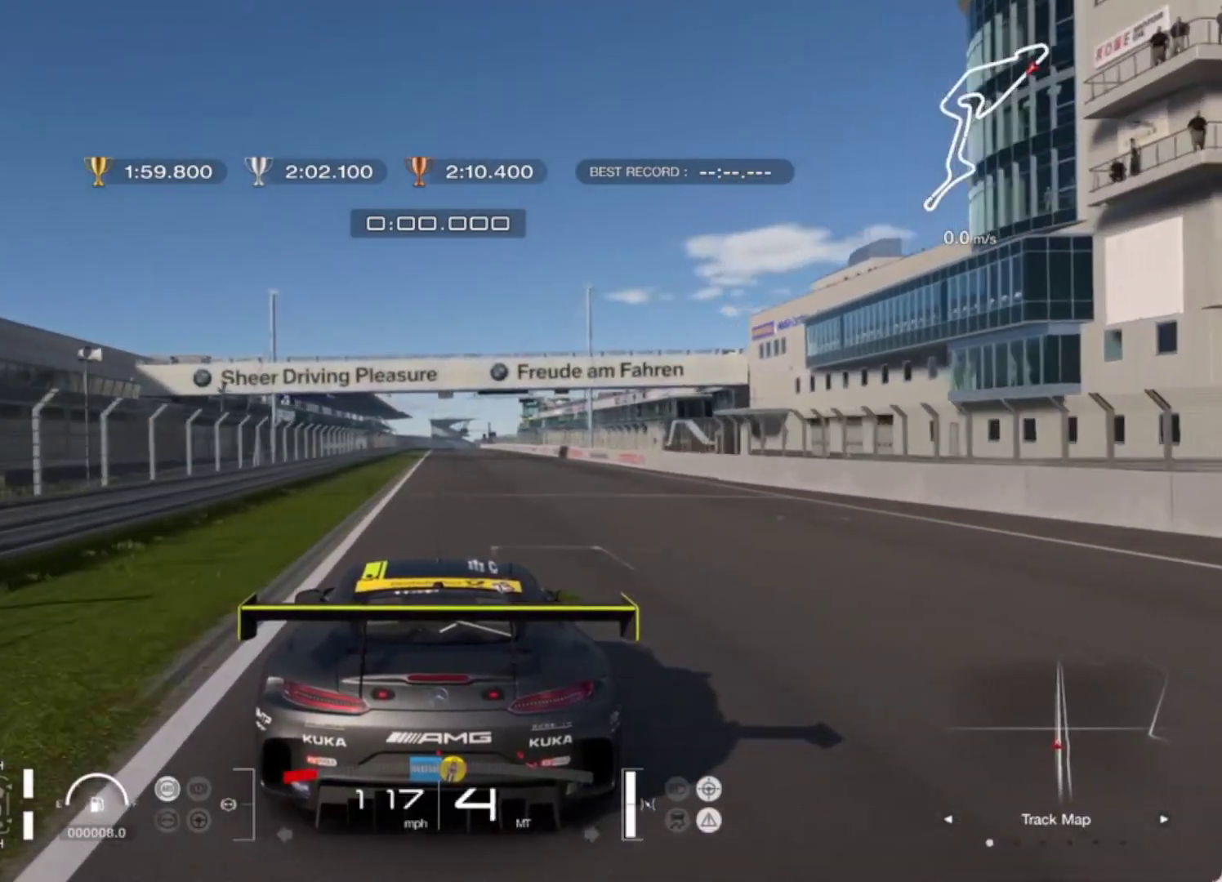
{"buttons": ["R2"], "left_stick": "center", "events": []}
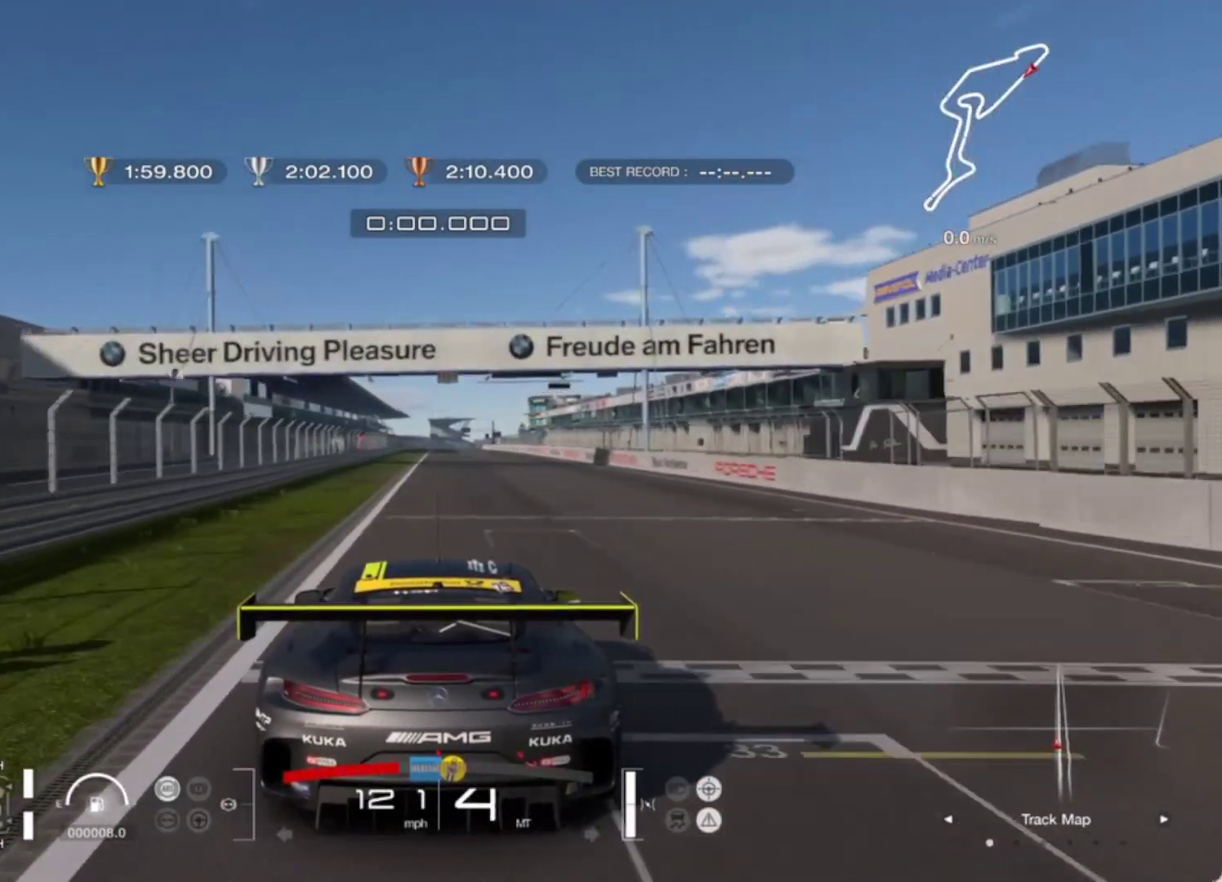
{"buttons": ["R2"], "left_stick": "center", "events": [[283, "left_stick", "up-right"], [383, "left_stick", "center"]]}
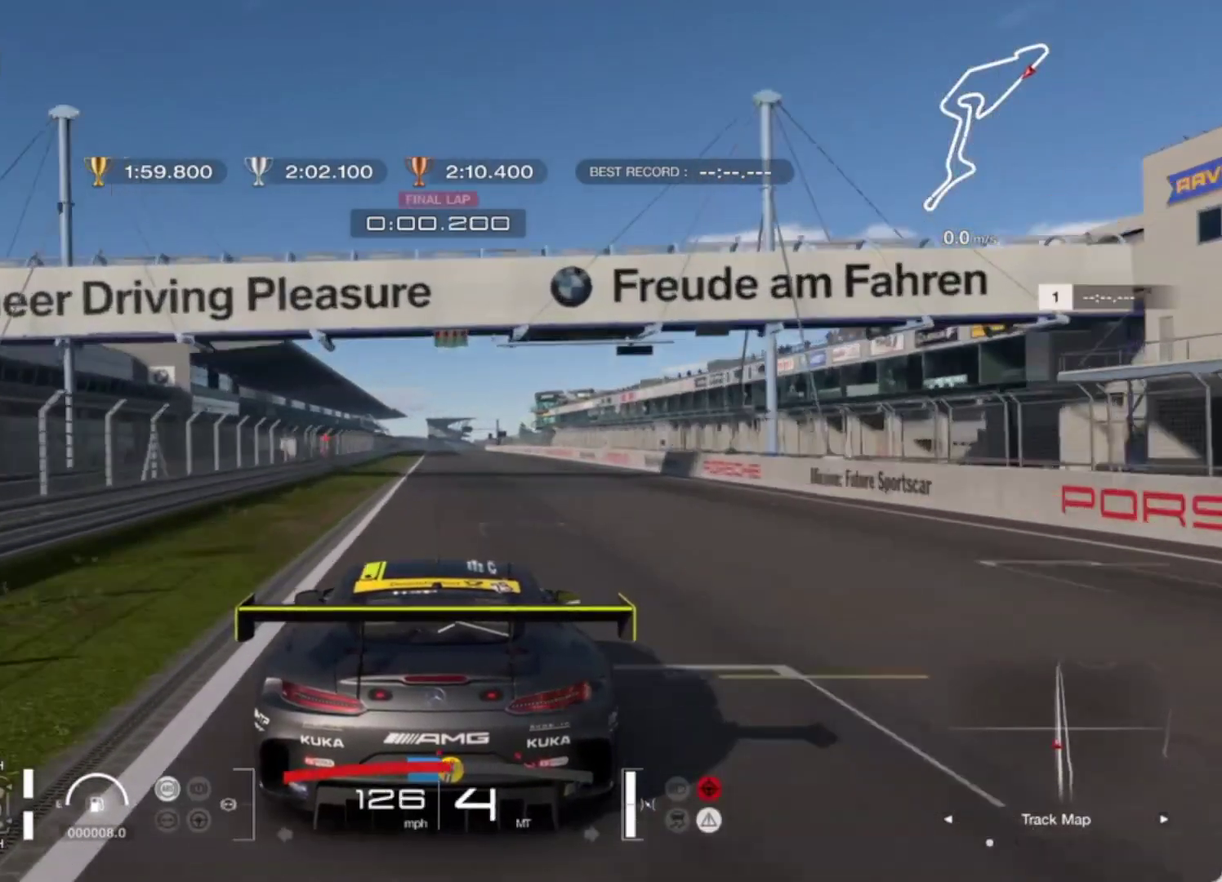
{"buttons": ["R2"], "left_stick": "center", "events": []}
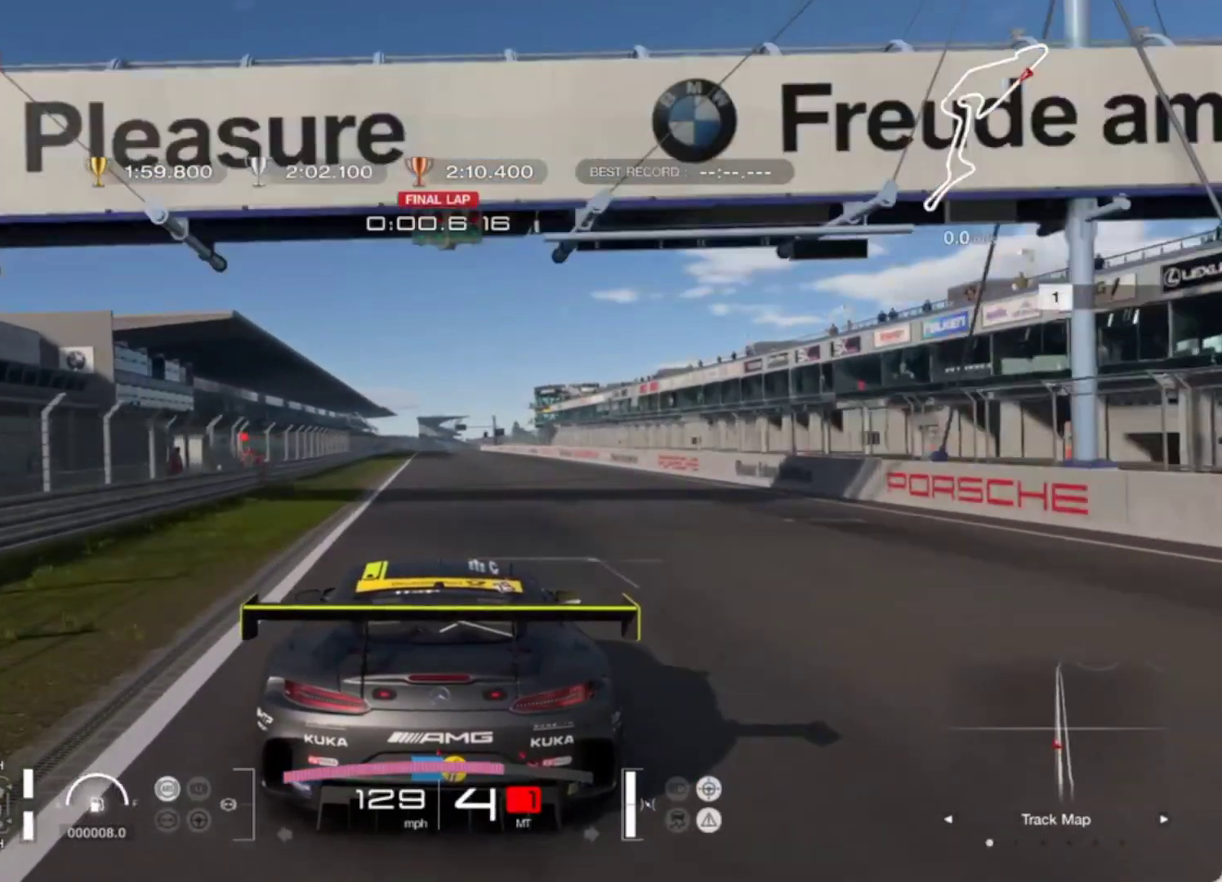
{"buttons": ["R2"], "left_stick": "center", "events": [[300, "left_stick", "left"], [433, "left_stick", "center"]]}
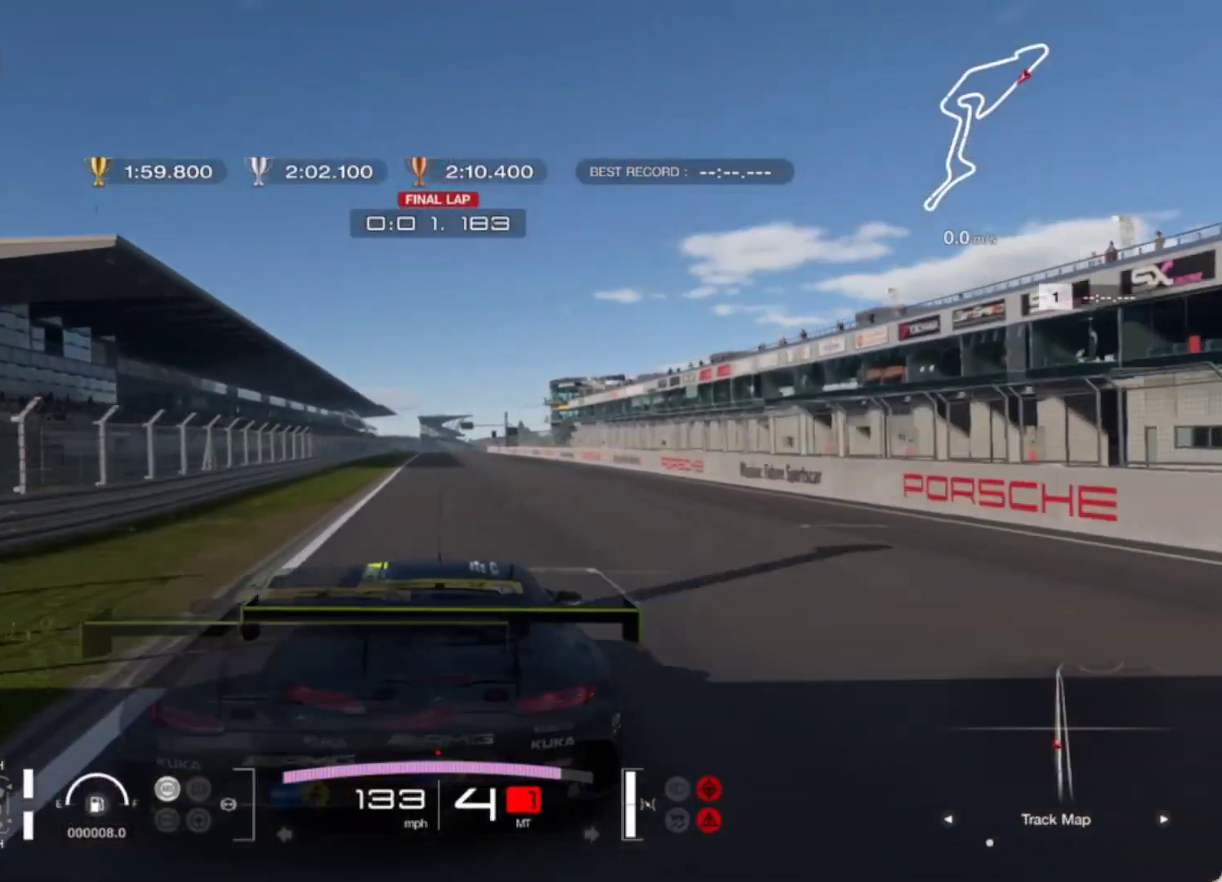
{"buttons": ["R2"], "left_stick": "right", "events": [[83, "R1", "down"], [200, "R1", "up"], [417, "left_stick", "right"]]}